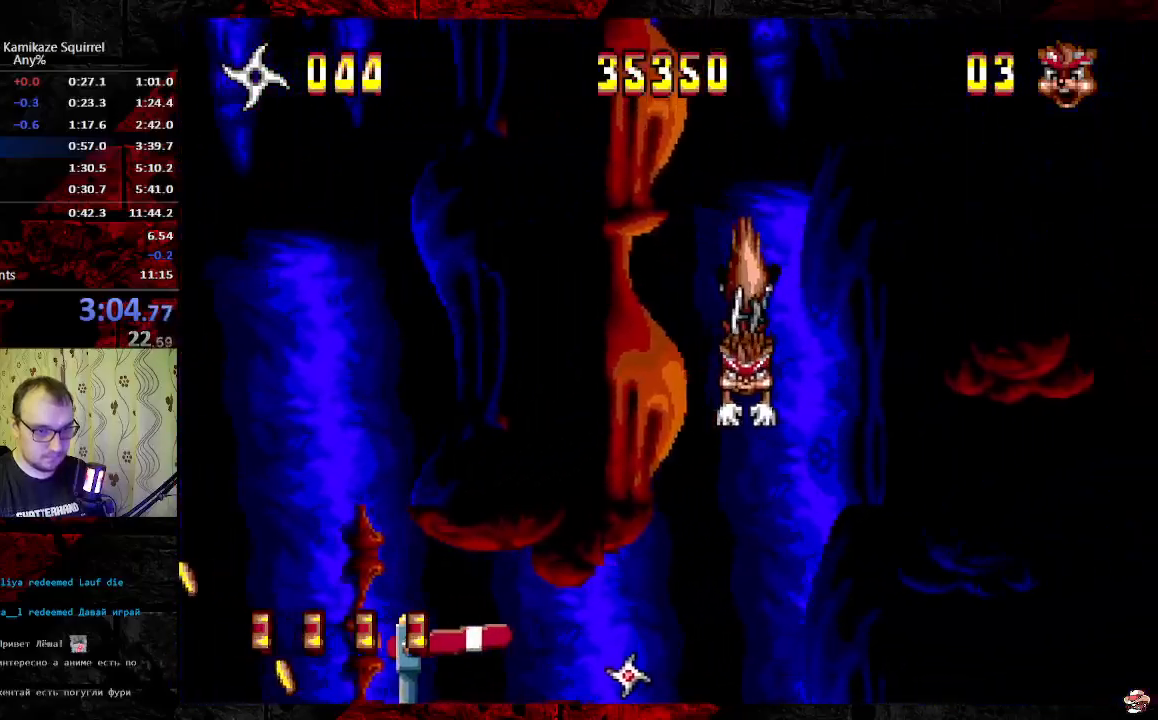
Gameplay with a controller (Xbox layout); each line is a JSON object with the inputs held at the frame after it (dt_ms = milliseconds from this image to that frame). "events" lists button and stick changes between this image and that frame as [ms after this image, input, new state], when the widget could be followed in between. Not read: C L1 L2 L3 R1 R2 R3 SELECT.
{"dt_ms": 500, "buttons": [], "events": []}
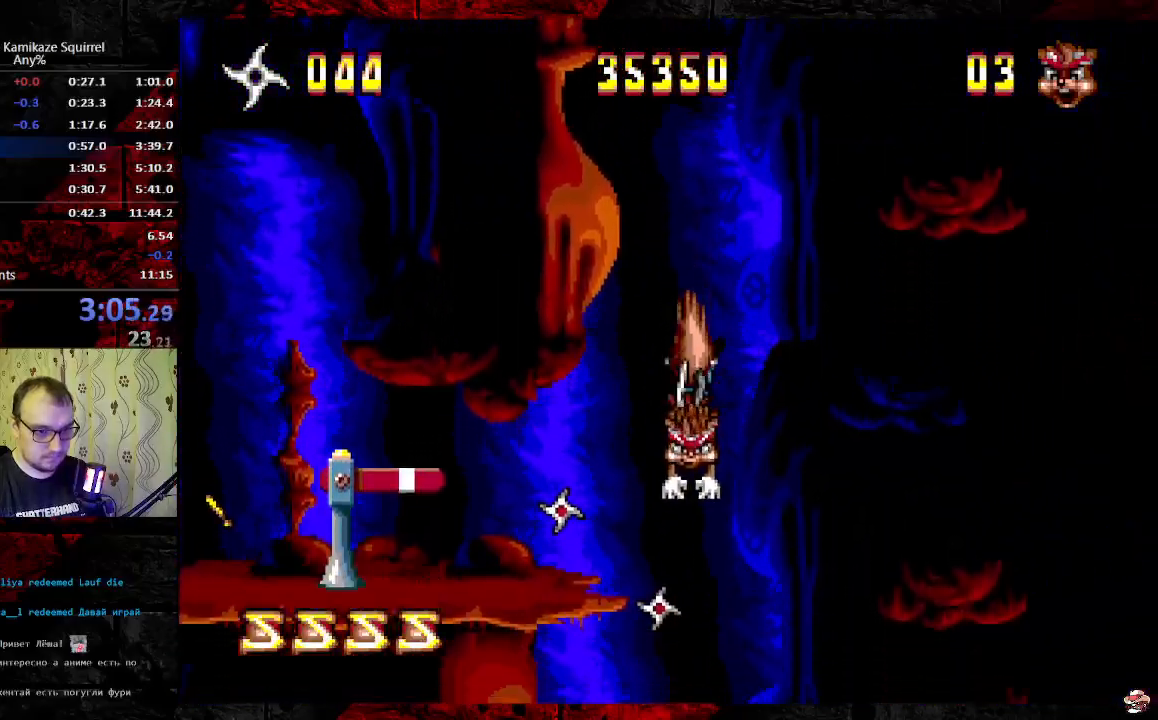
{"dt_ms": 1000, "buttons": [], "events": [[150, "DPAD_LEFT", "down"], [567, "DPAD_RIGHT", "down"], [583, "DPAD_LEFT", "up"], [767, "DPAD_RIGHT", "up"]]}
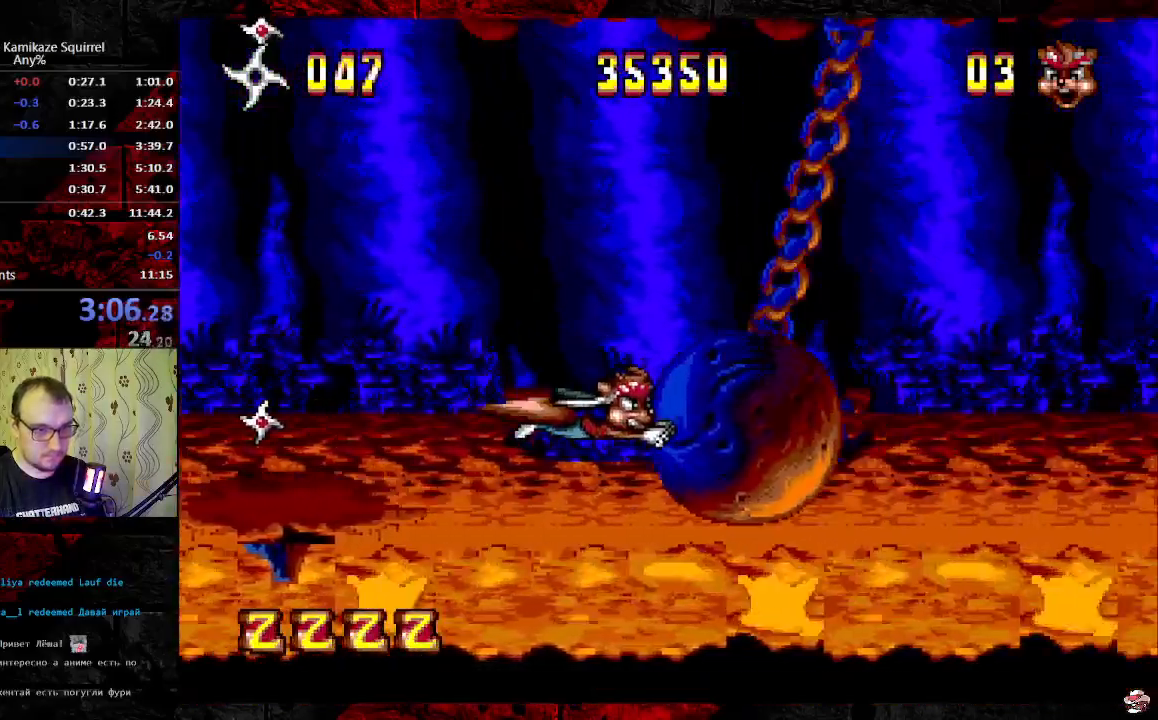
{"dt_ms": 500, "buttons": [], "events": []}
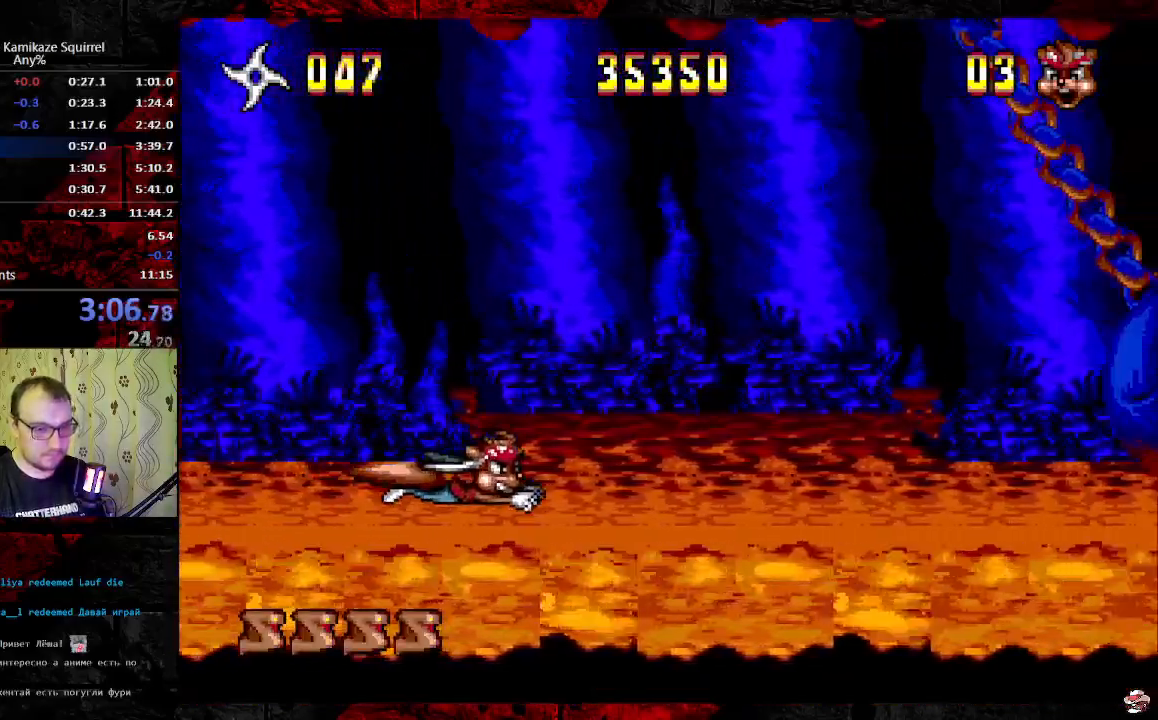
{"dt_ms": 500, "buttons": [], "events": []}
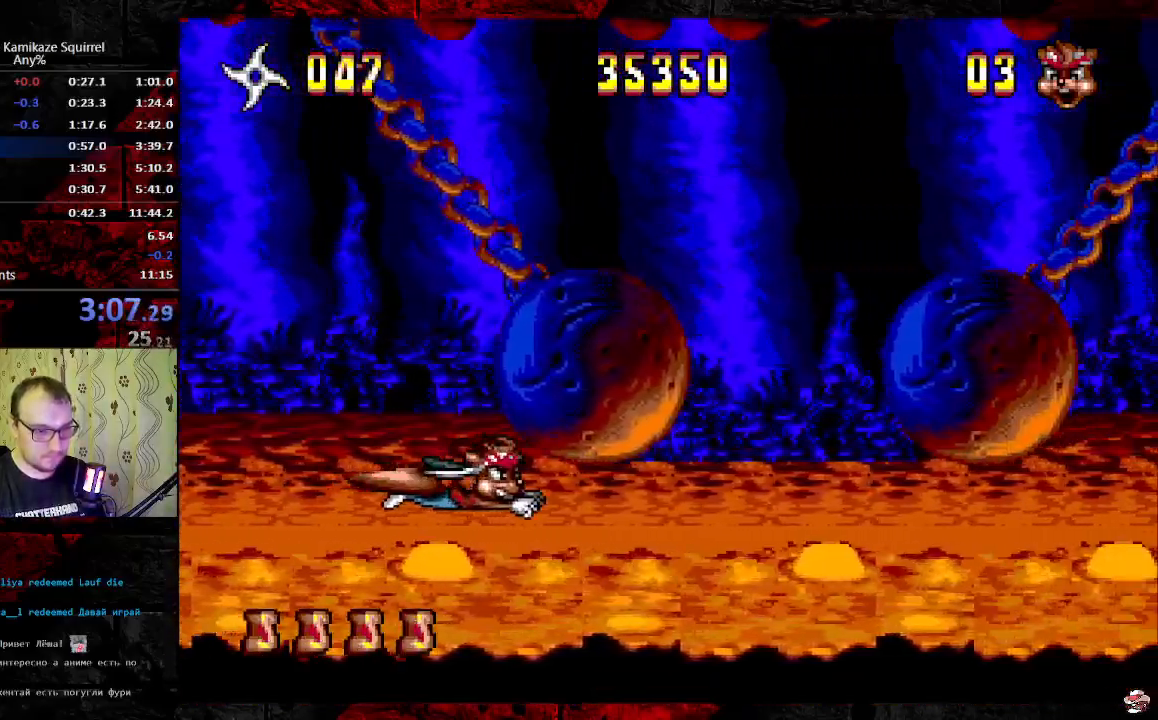
{"dt_ms": 500, "buttons": [], "events": []}
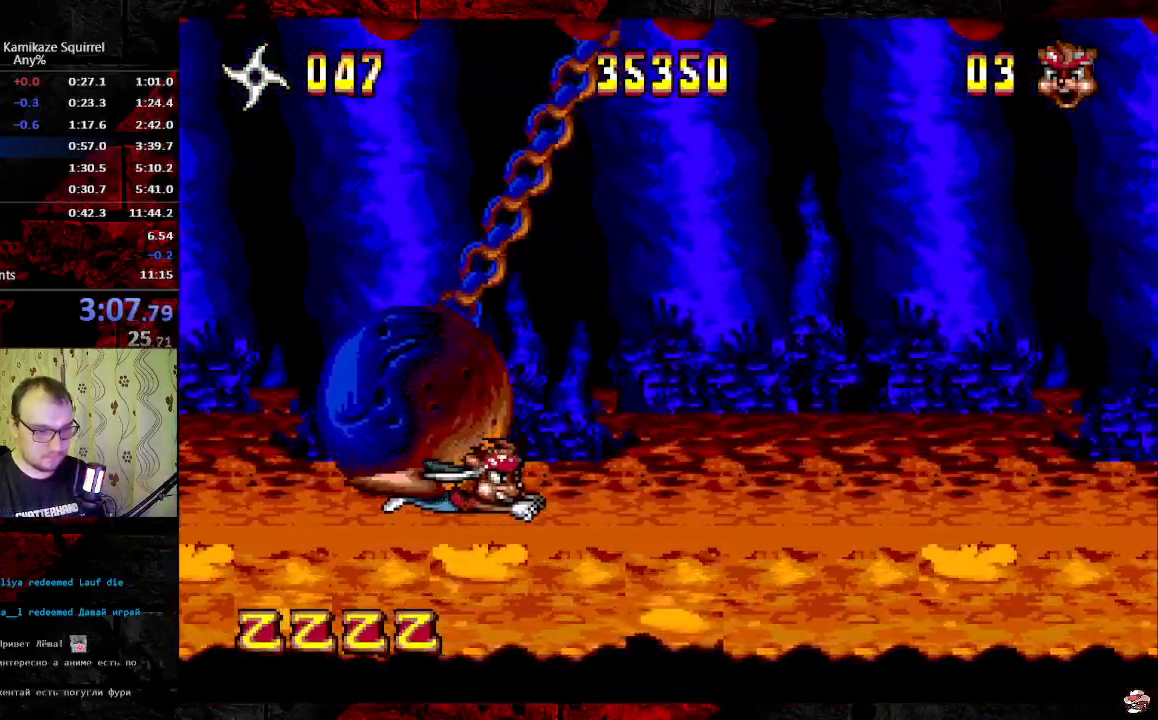
{"dt_ms": 500, "buttons": ["DPAD_RIGHT"], "events": [[500, "DPAD_RIGHT", "down"]]}
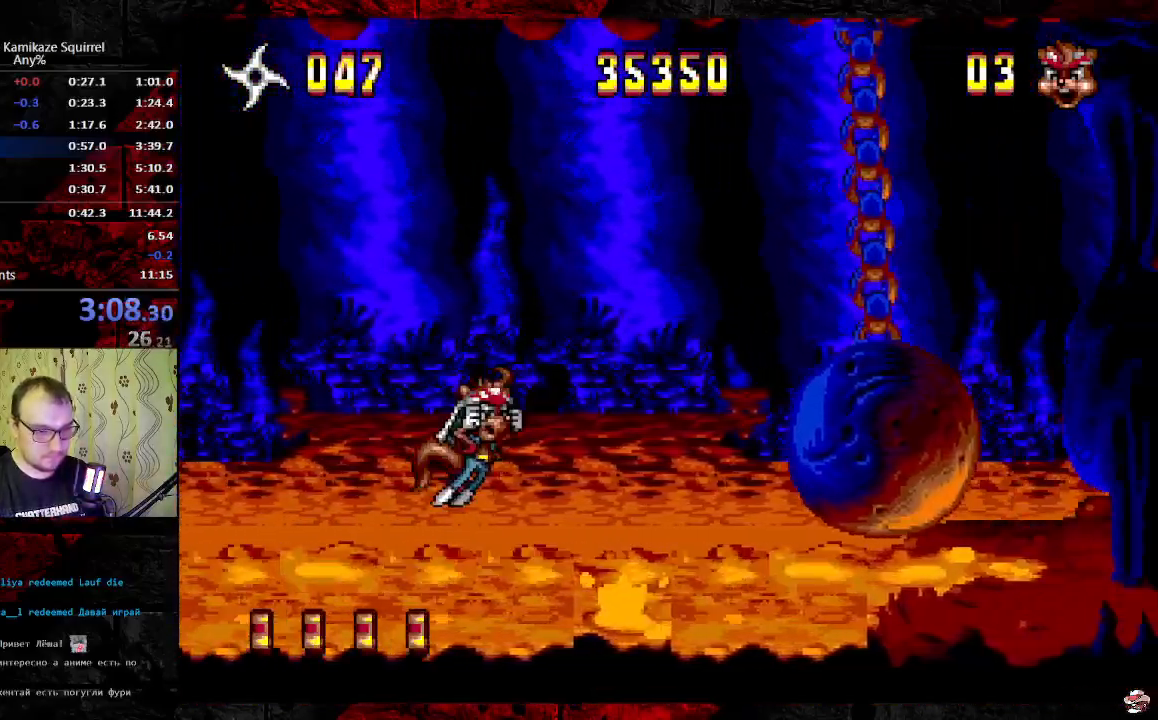
{"dt_ms": 500, "buttons": ["DPAD_RIGHT"], "events": [[33, "B", "down"], [167, "B", "up"]]}
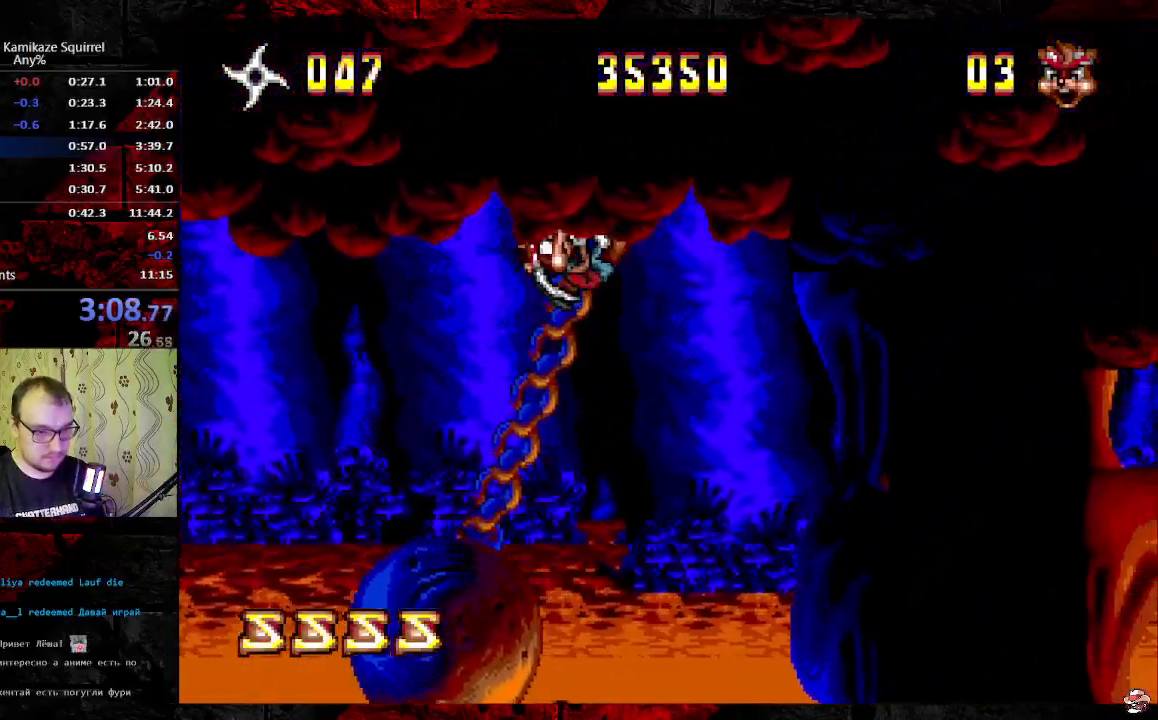
{"dt_ms": 500, "buttons": [], "events": [[167, "DPAD_RIGHT", "up"]]}
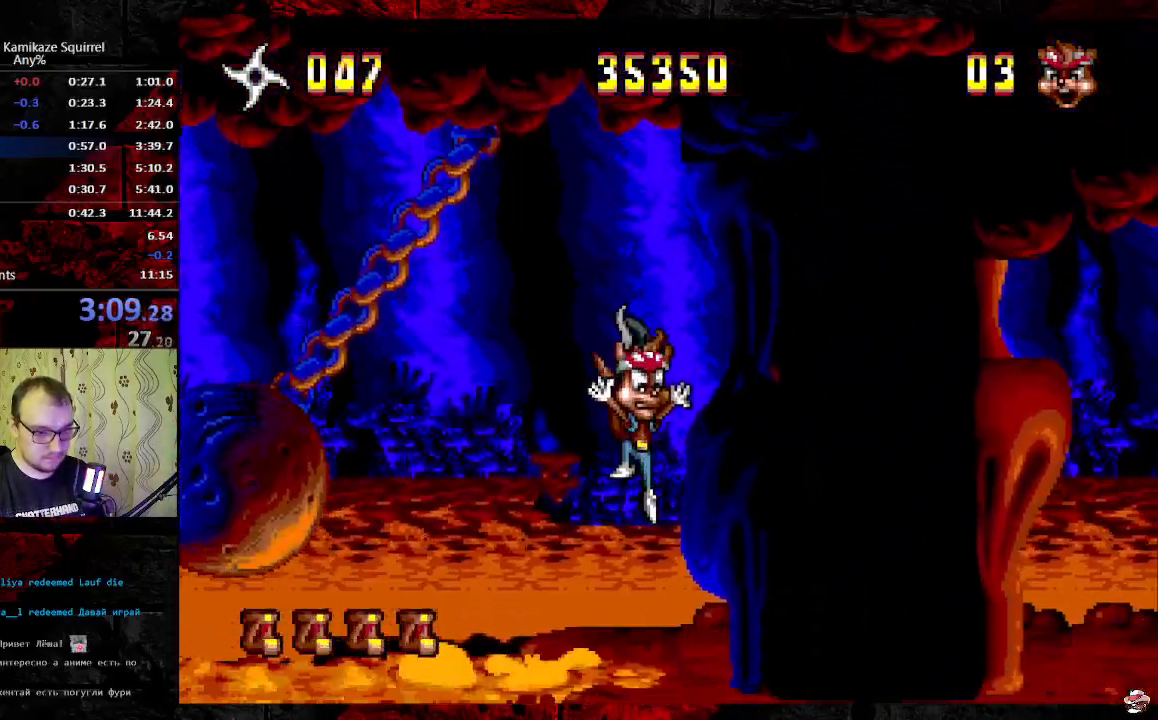
{"dt_ms": 500, "buttons": [], "events": [[383, "DPAD_LEFT", "down"], [467, "DPAD_LEFT", "up"]]}
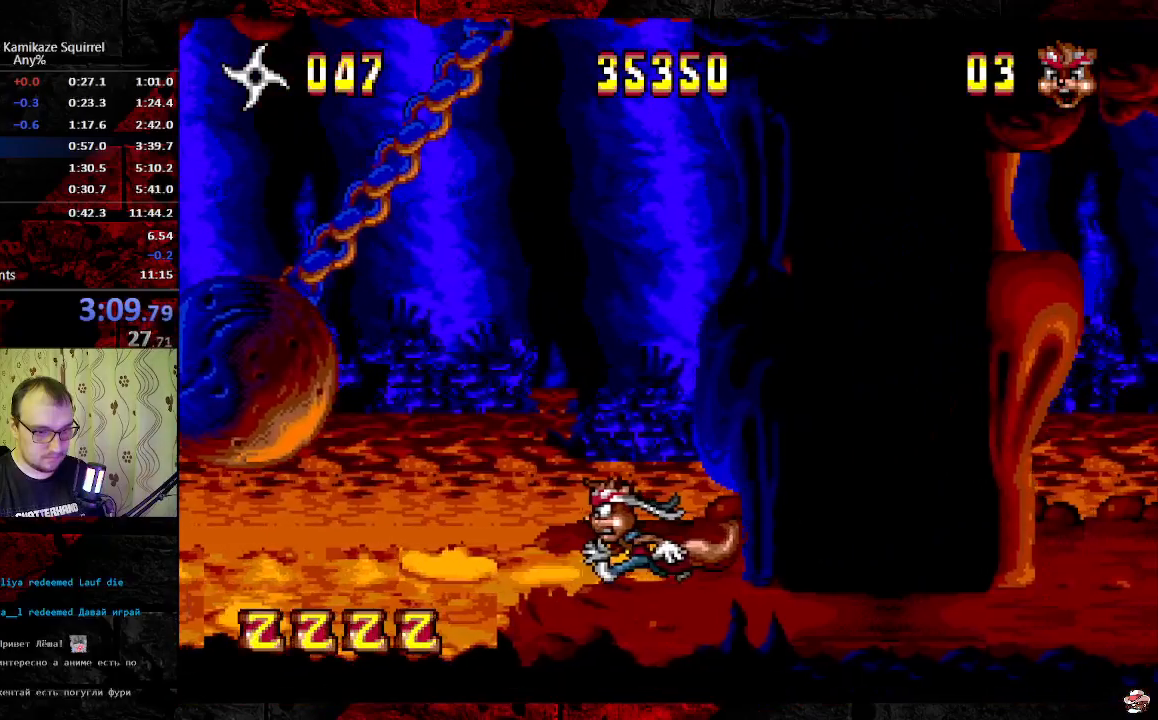
{"dt_ms": 500, "buttons": [], "events": [[167, "DPAD_RIGHT", "down"], [217, "DPAD_RIGHT", "up"]]}
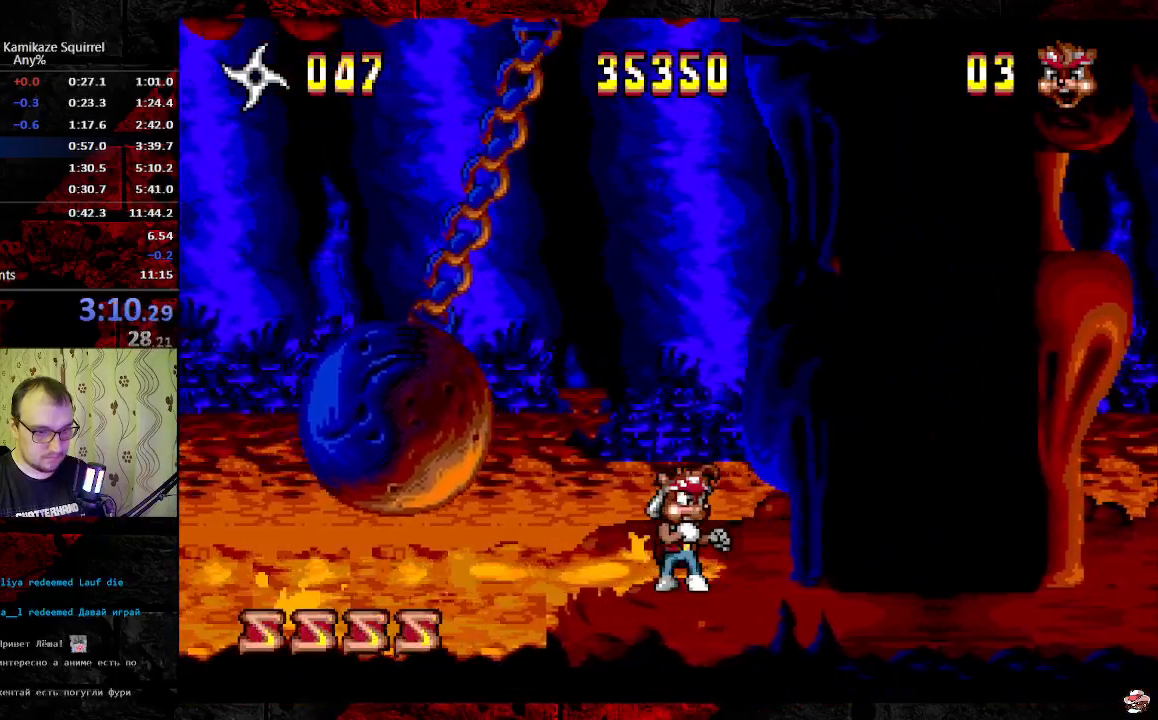
{"dt_ms": 500, "buttons": [], "events": []}
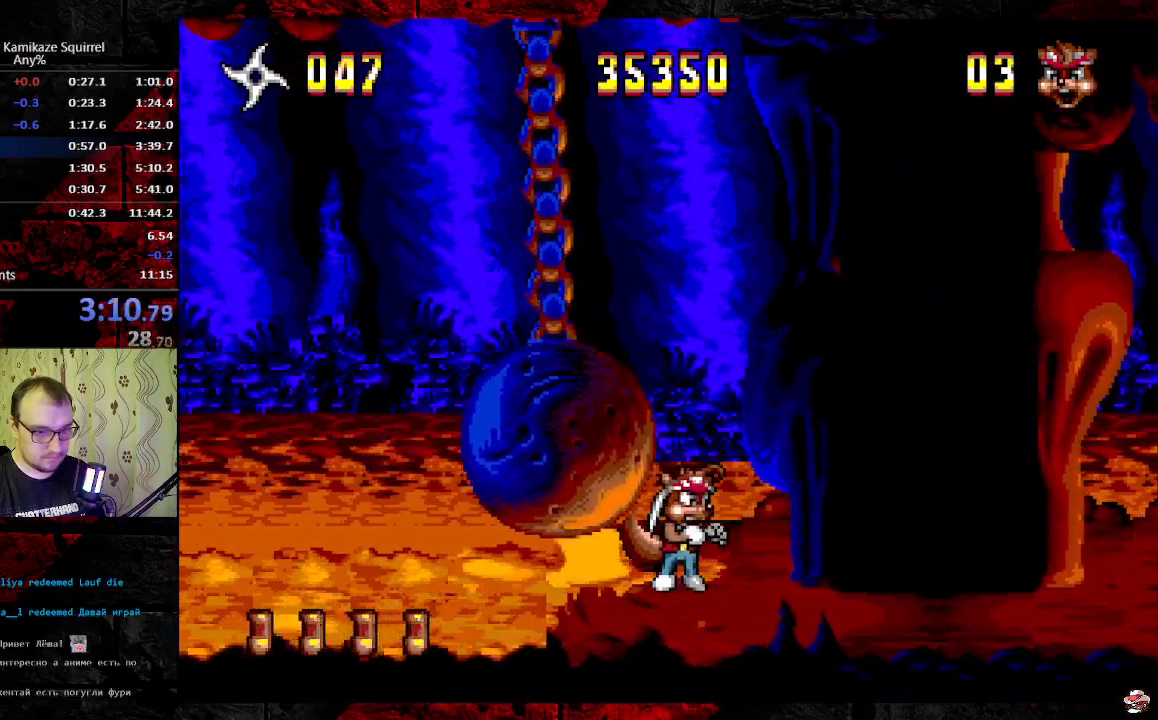
{"dt_ms": 500, "buttons": ["DPAD_RIGHT"], "events": [[50, "DPAD_RIGHT", "down"]]}
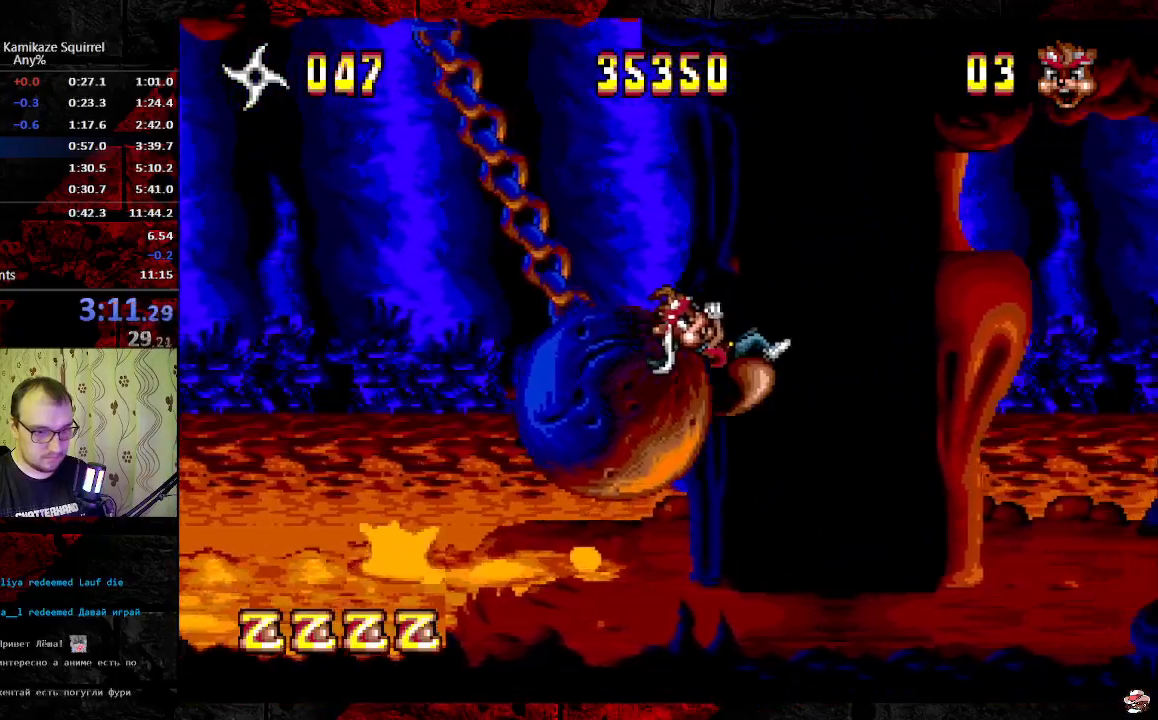
{"dt_ms": 500, "buttons": ["DPAD_RIGHT"], "events": []}
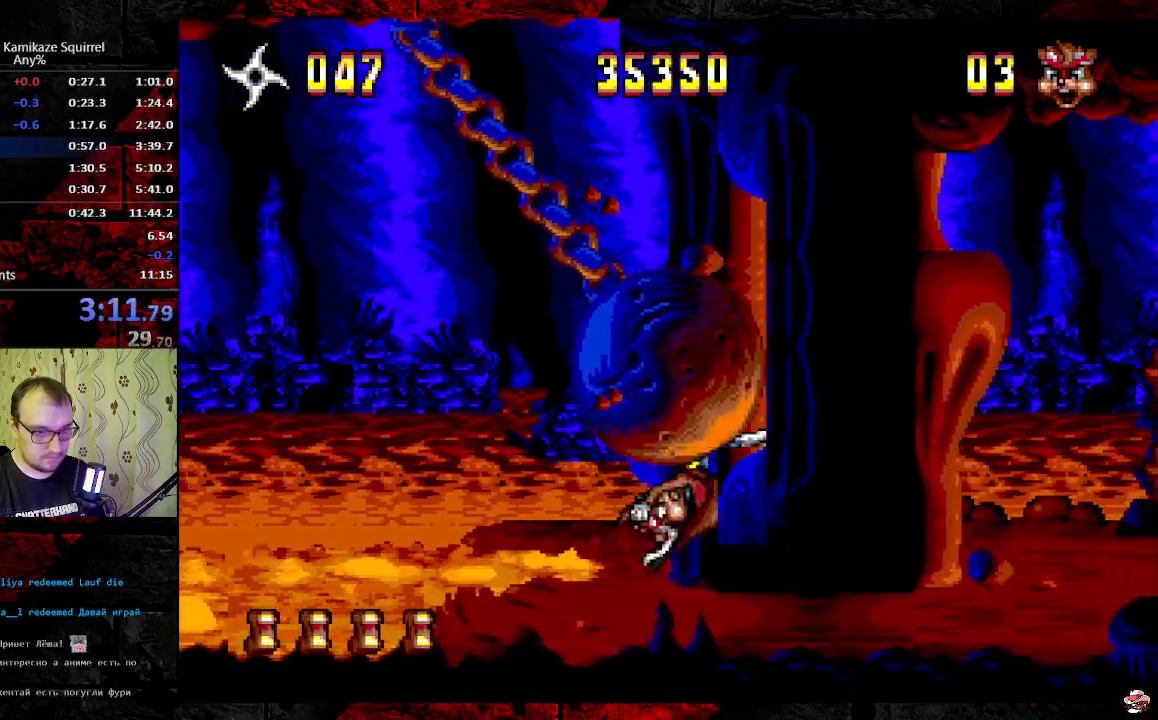
{"dt_ms": 500, "buttons": ["DPAD_RIGHT"], "events": []}
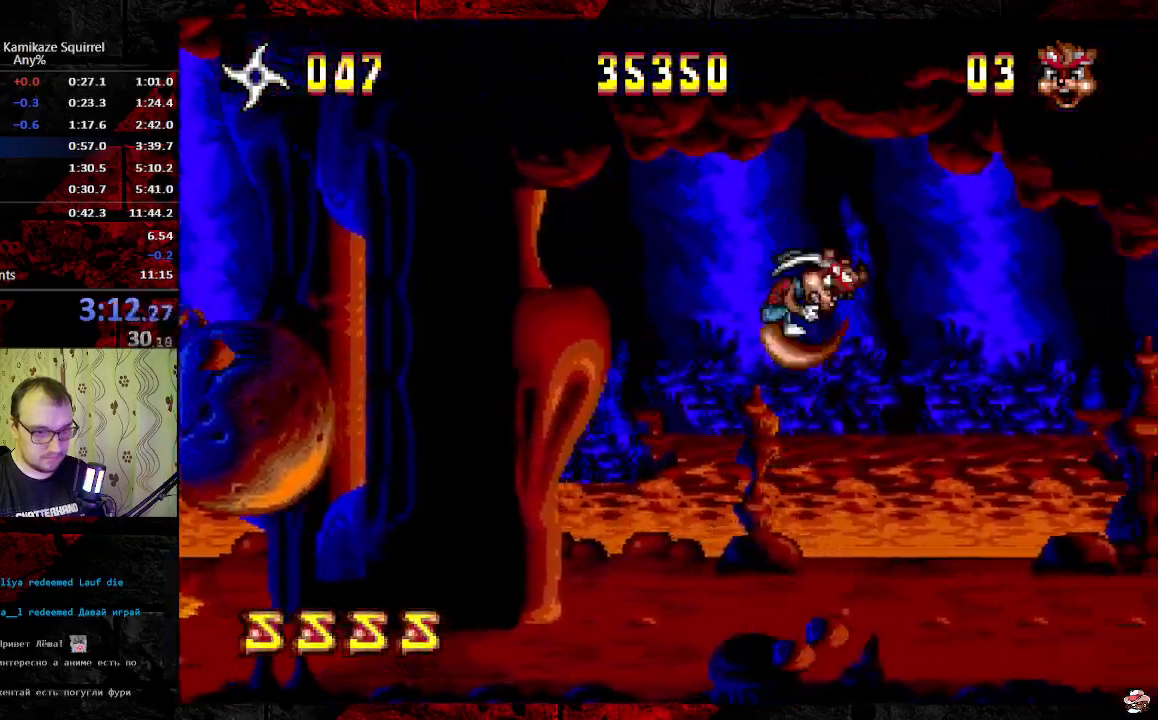
{"dt_ms": 500, "buttons": ["DPAD_RIGHT"], "events": []}
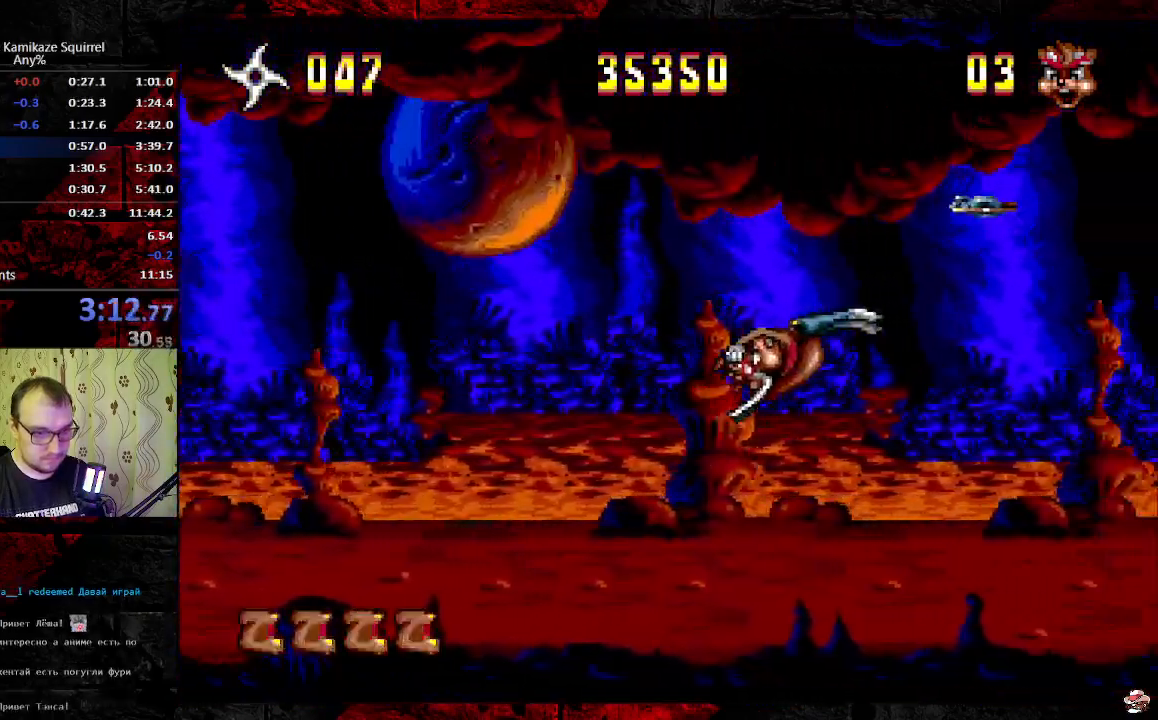
{"dt_ms": 500, "buttons": ["DPAD_RIGHT"], "events": []}
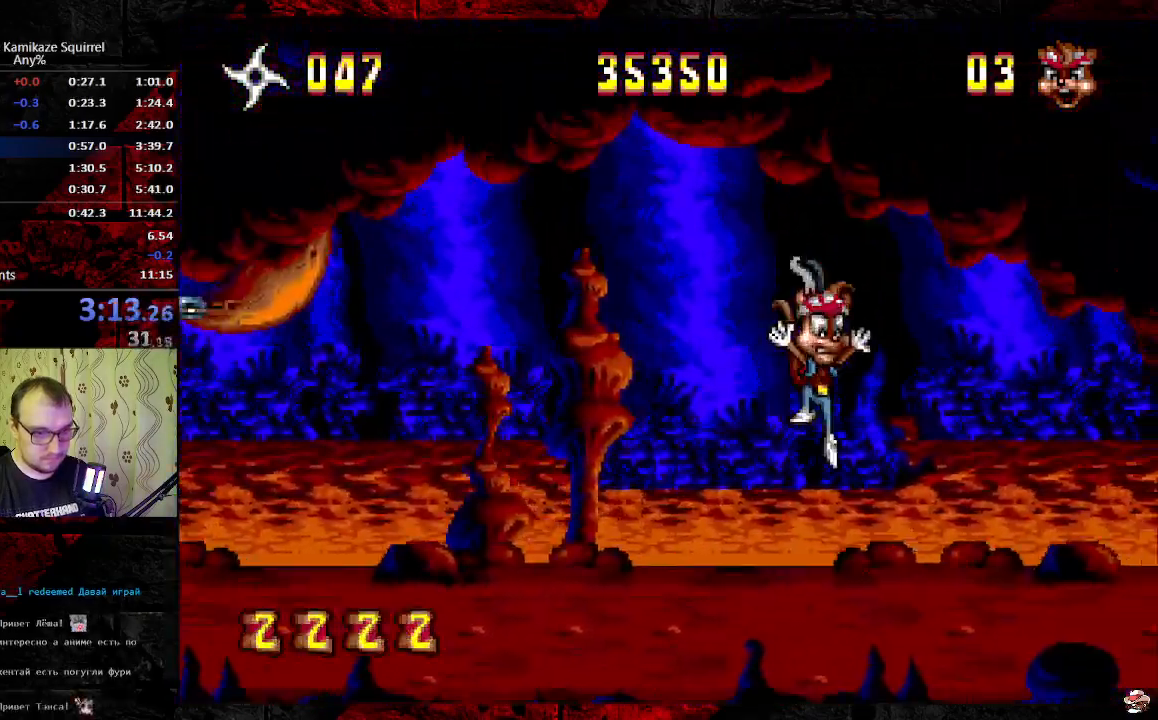
{"dt_ms": 500, "buttons": ["DPAD_RIGHT"], "events": []}
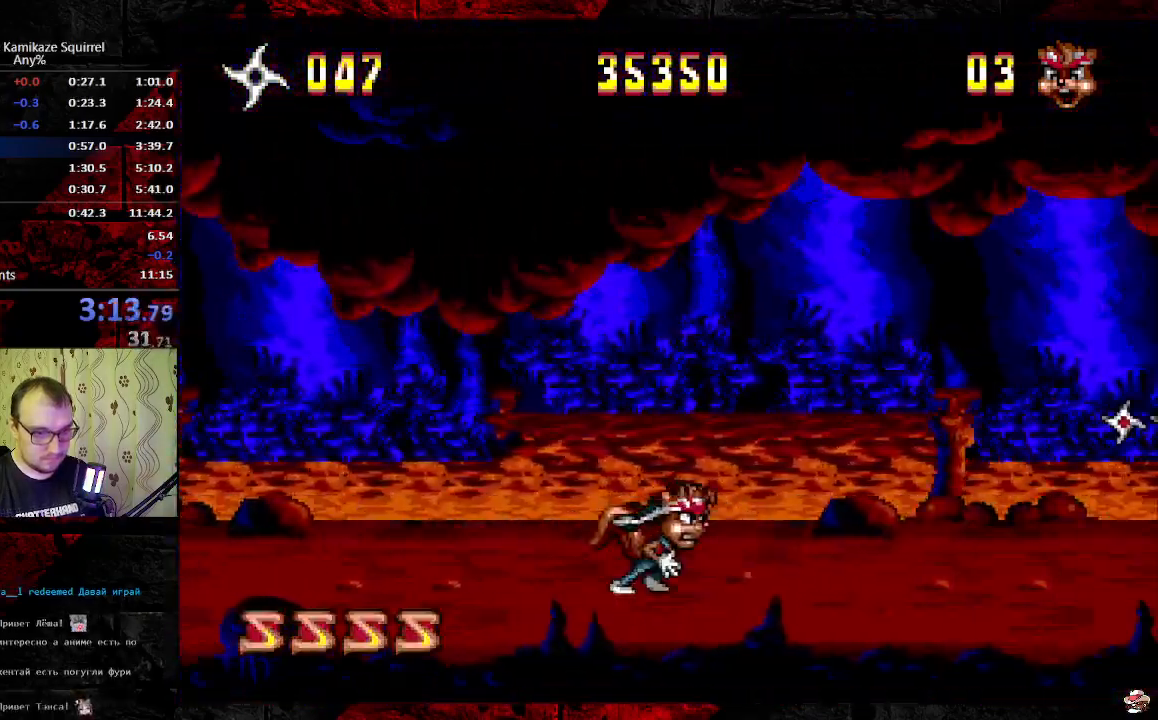
{"dt_ms": 500, "buttons": ["DPAD_RIGHT"], "events": [[183, "B", "down"], [383, "B", "up"]]}
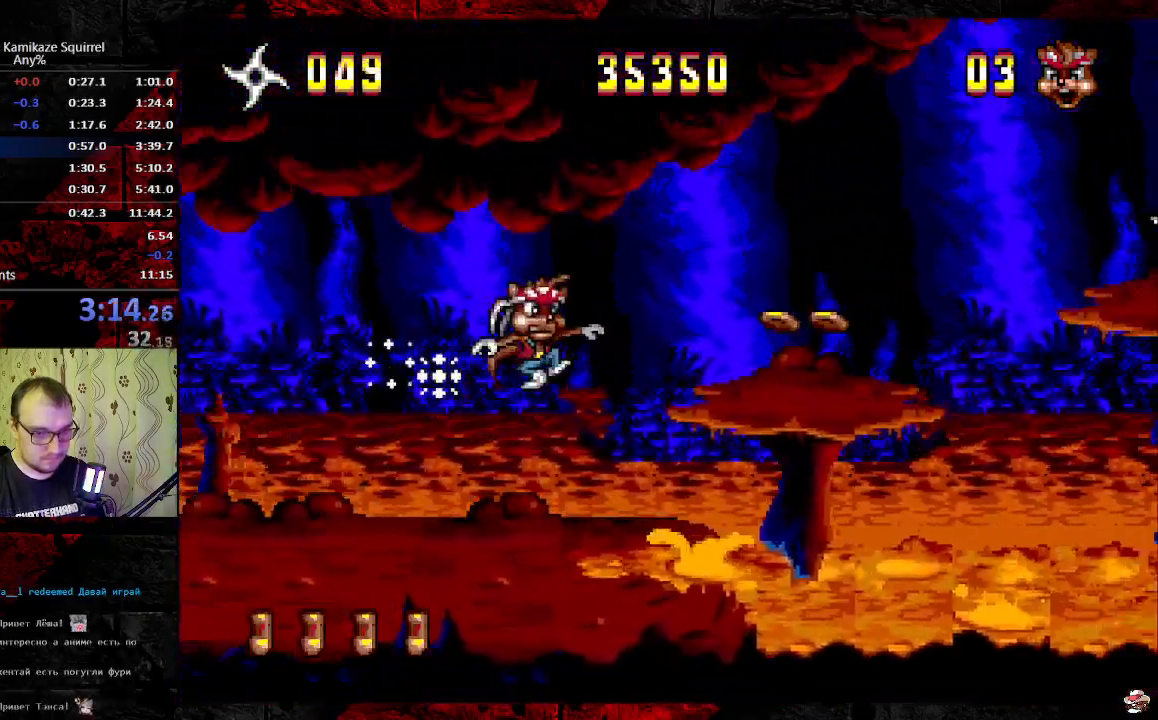
{"dt_ms": 500, "buttons": ["B", "DPAD_RIGHT"], "events": [[250, "B", "down"]]}
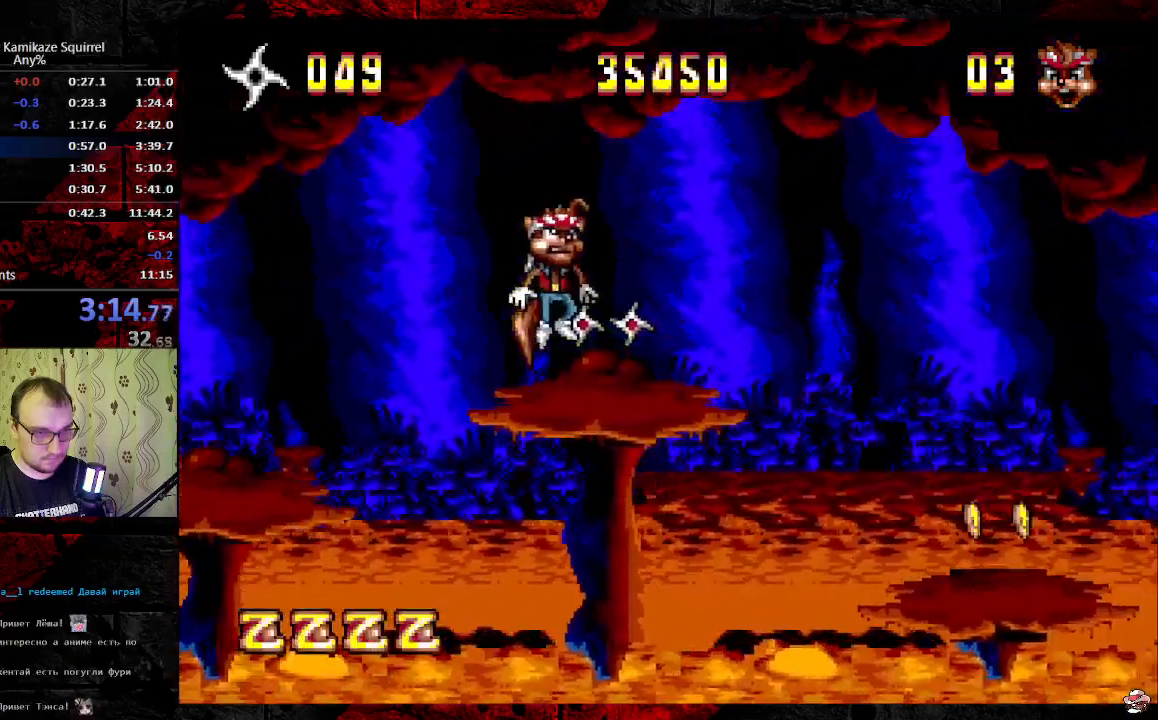
{"dt_ms": 500, "buttons": ["DPAD_RIGHT"], "events": [[67, "B", "up"]]}
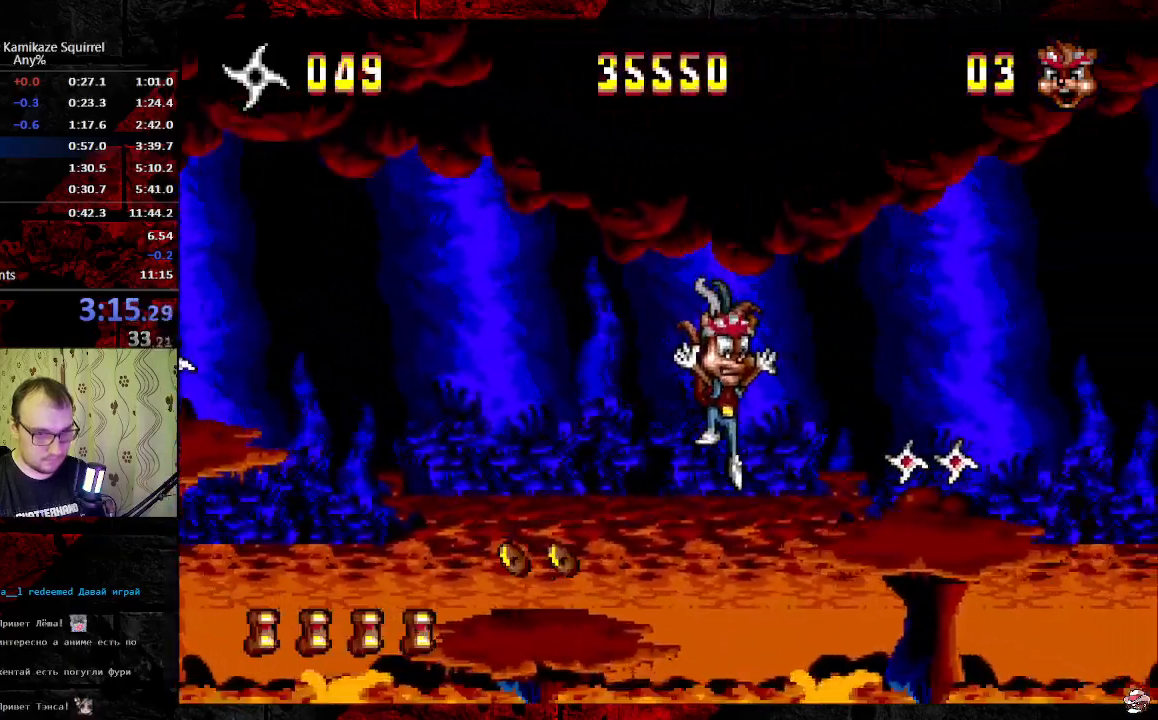
{"dt_ms": 500, "buttons": ["B", "DPAD_RIGHT"], "events": [[217, "B", "down"]]}
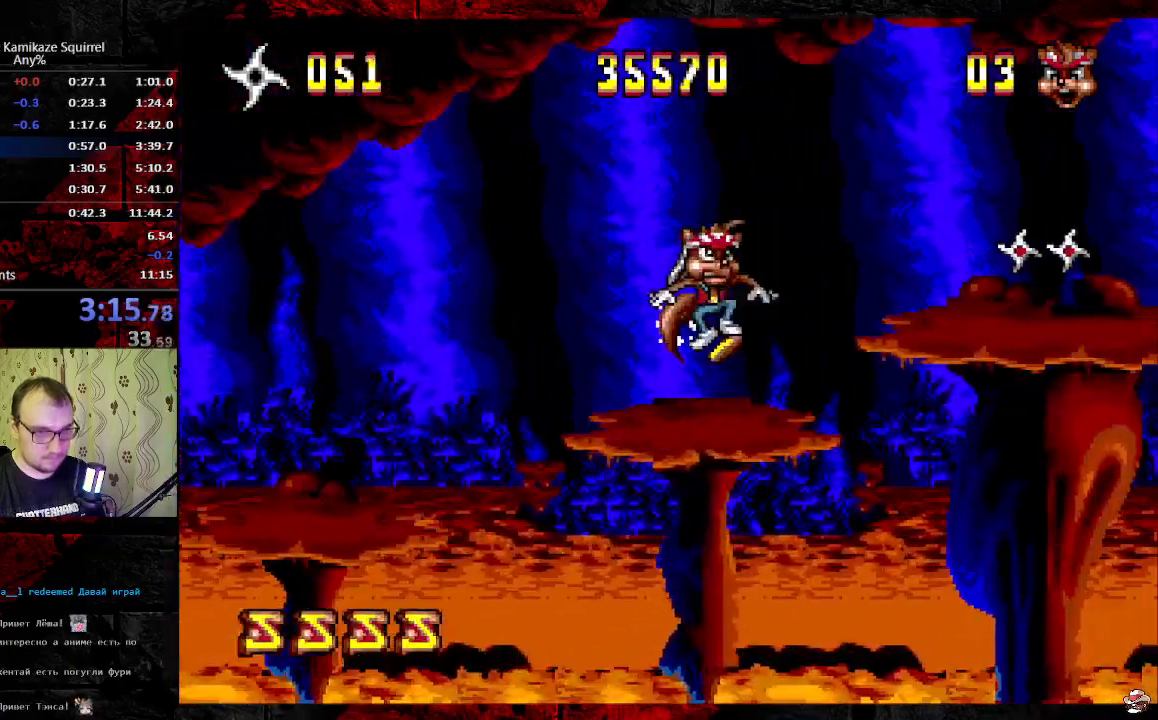
{"dt_ms": 500, "buttons": ["B", "DPAD_RIGHT"], "events": [[100, "B", "up"], [317, "B", "down"], [367, "B", "up"], [417, "B", "down"]]}
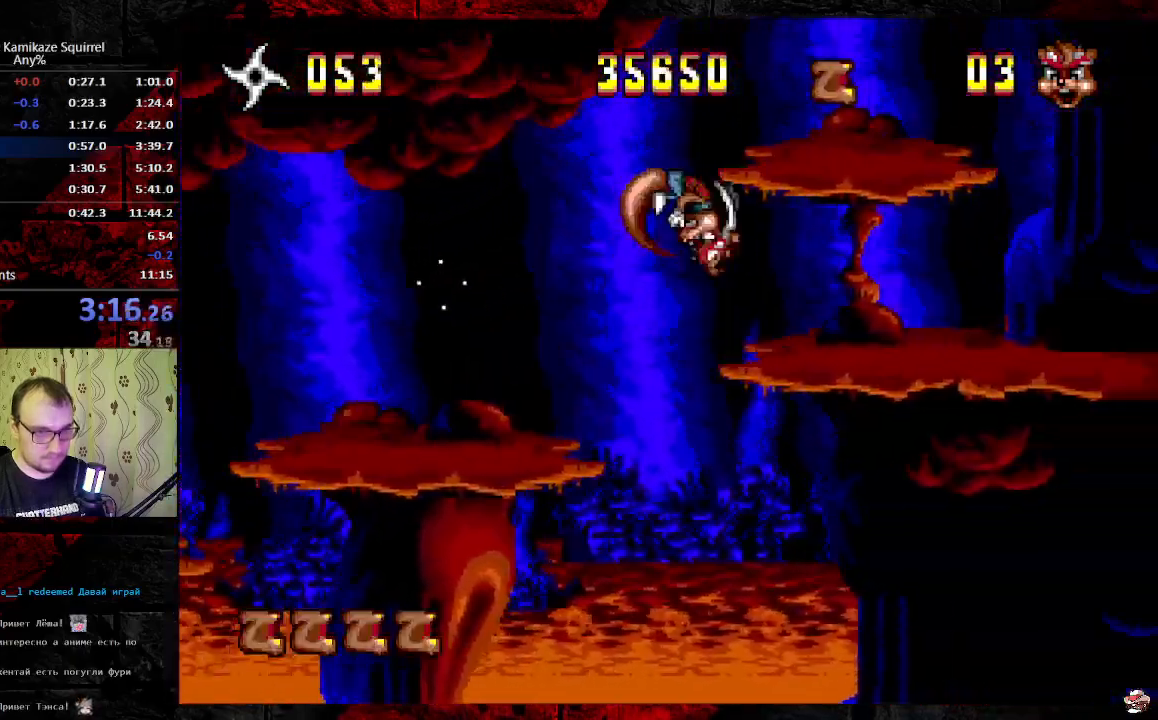
{"dt_ms": 500, "buttons": ["DPAD_RIGHT"], "events": [[467, "B", "up"]]}
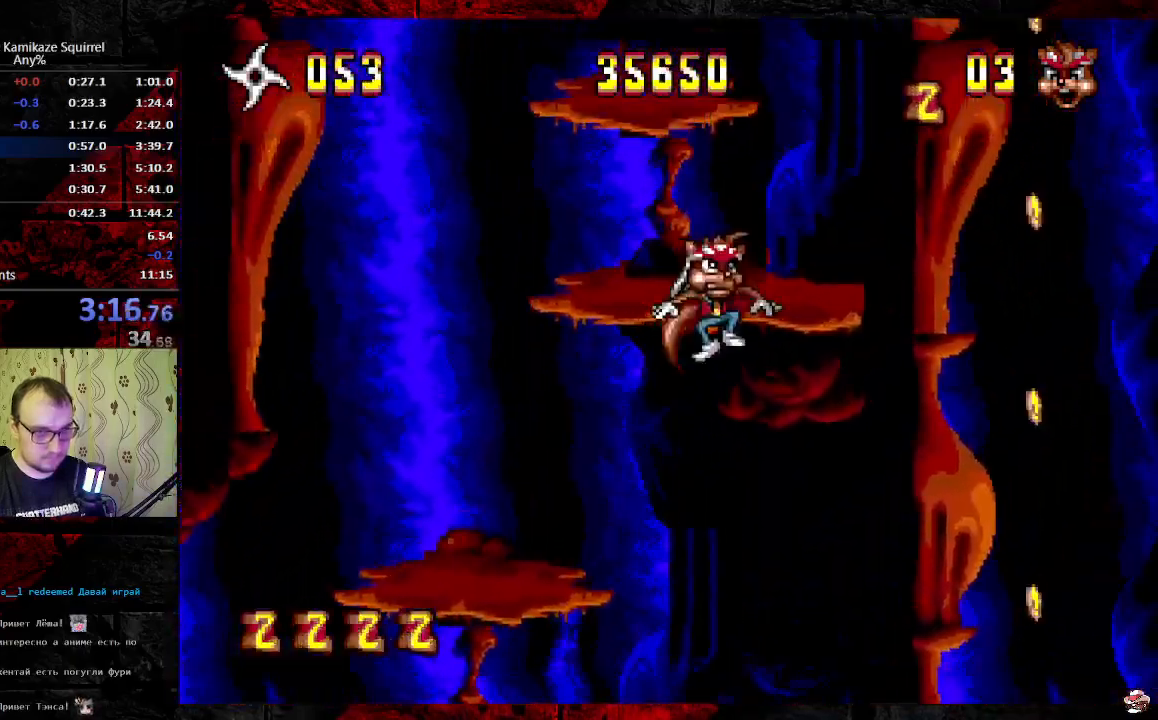
{"dt_ms": 500, "buttons": ["DPAD_RIGHT"], "events": [[33, "B", "down"], [467, "B", "up"]]}
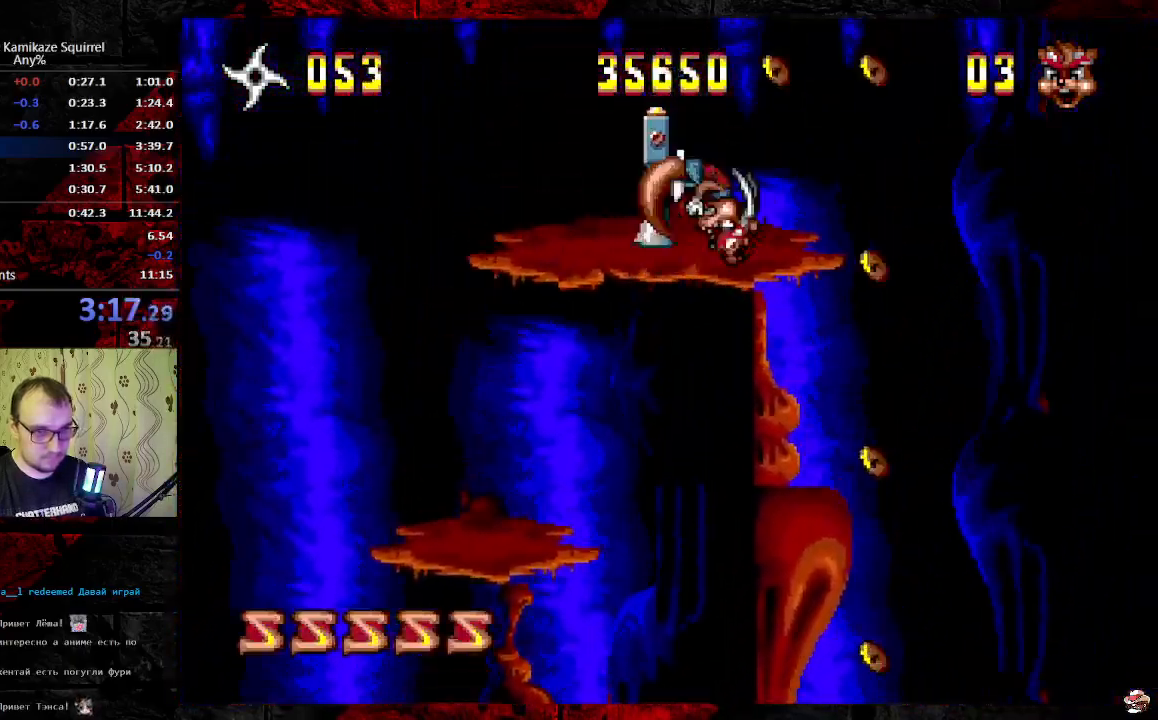
{"dt_ms": 500, "buttons": ["DPAD_LEFT"], "events": [[483, "DPAD_LEFT", "down"], [500, "DPAD_RIGHT", "up"]]}
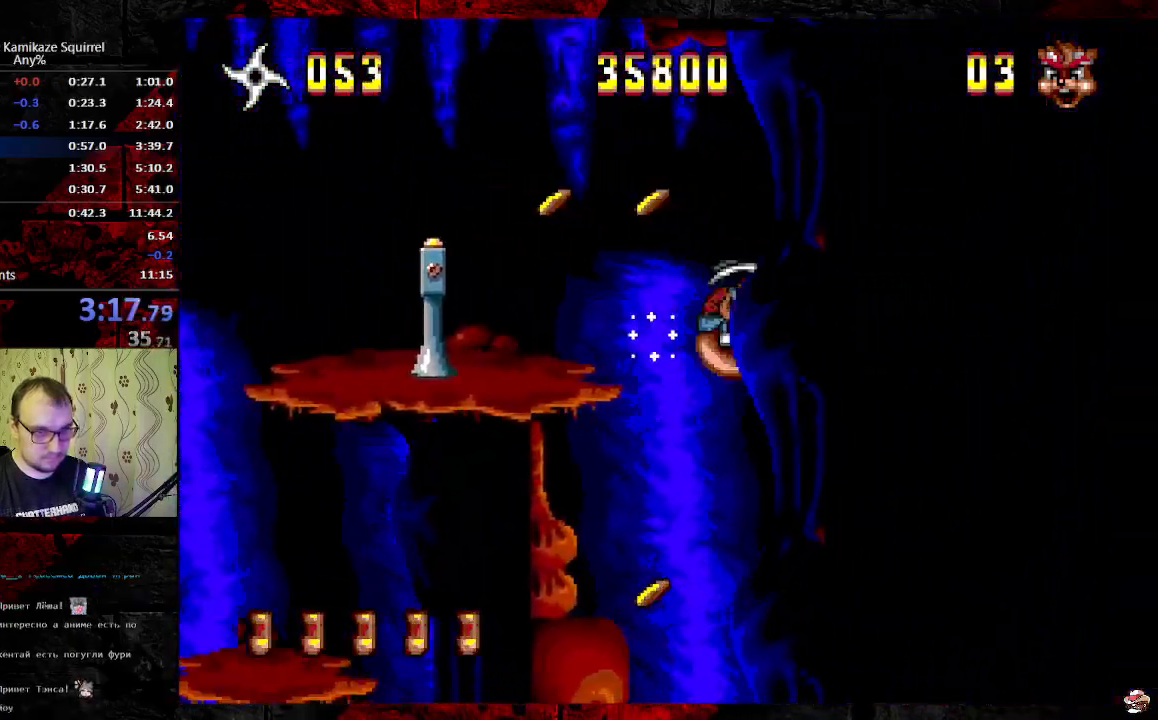
{"dt_ms": 500, "buttons": [], "events": [[167, "DPAD_LEFT", "up"]]}
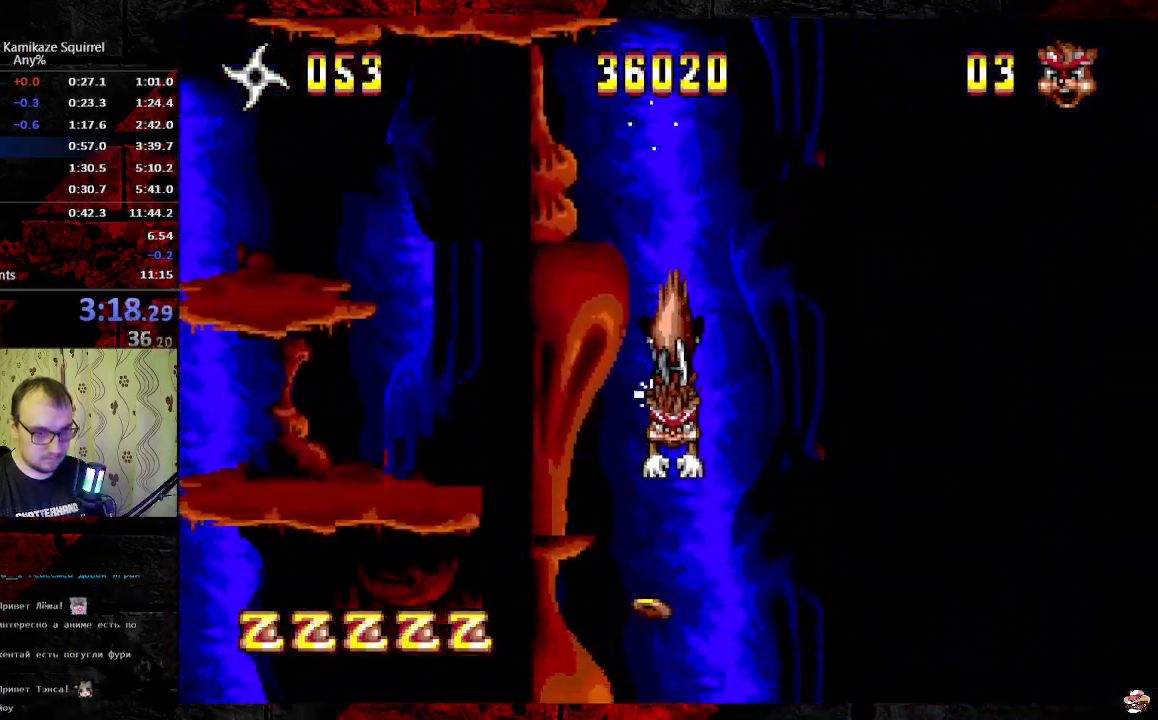
{"dt_ms": 500, "buttons": [], "events": []}
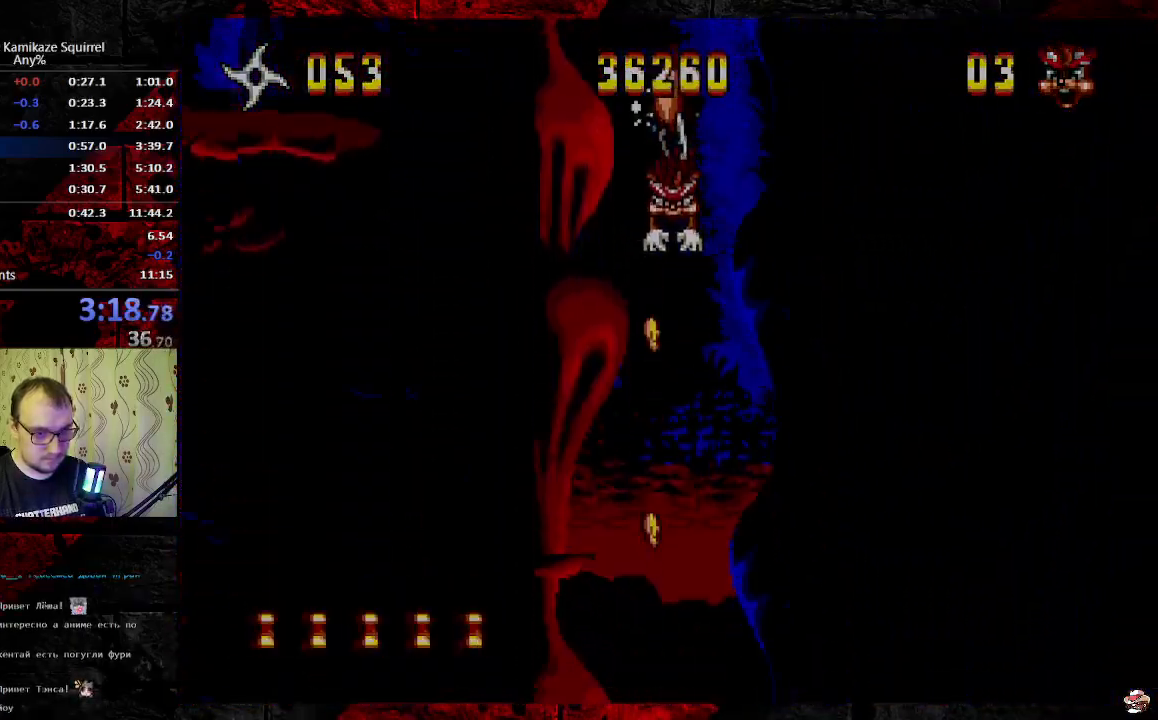
{"dt_ms": 500, "buttons": [], "events": []}
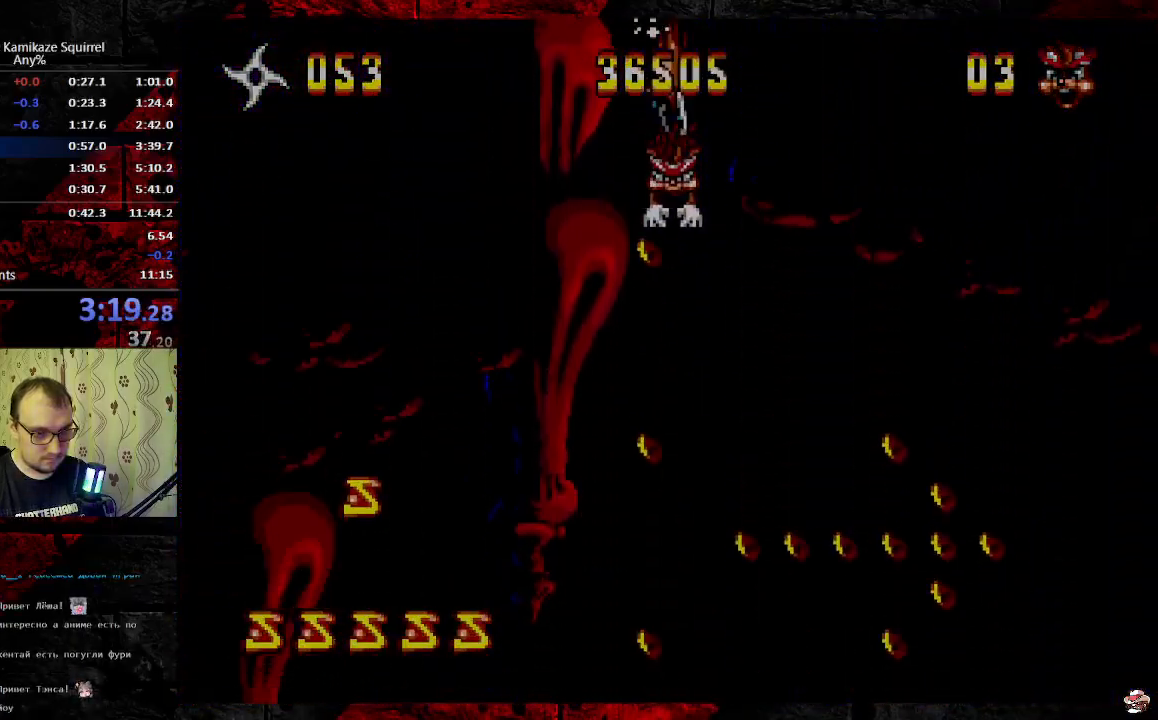
{"dt_ms": 500, "buttons": ["B", "DPAD_LEFT"], "events": [[17, "DPAD_RIGHT", "down"], [300, "DPAD_RIGHT", "up"], [333, "DPAD_LEFT", "down"], [367, "B", "down"]]}
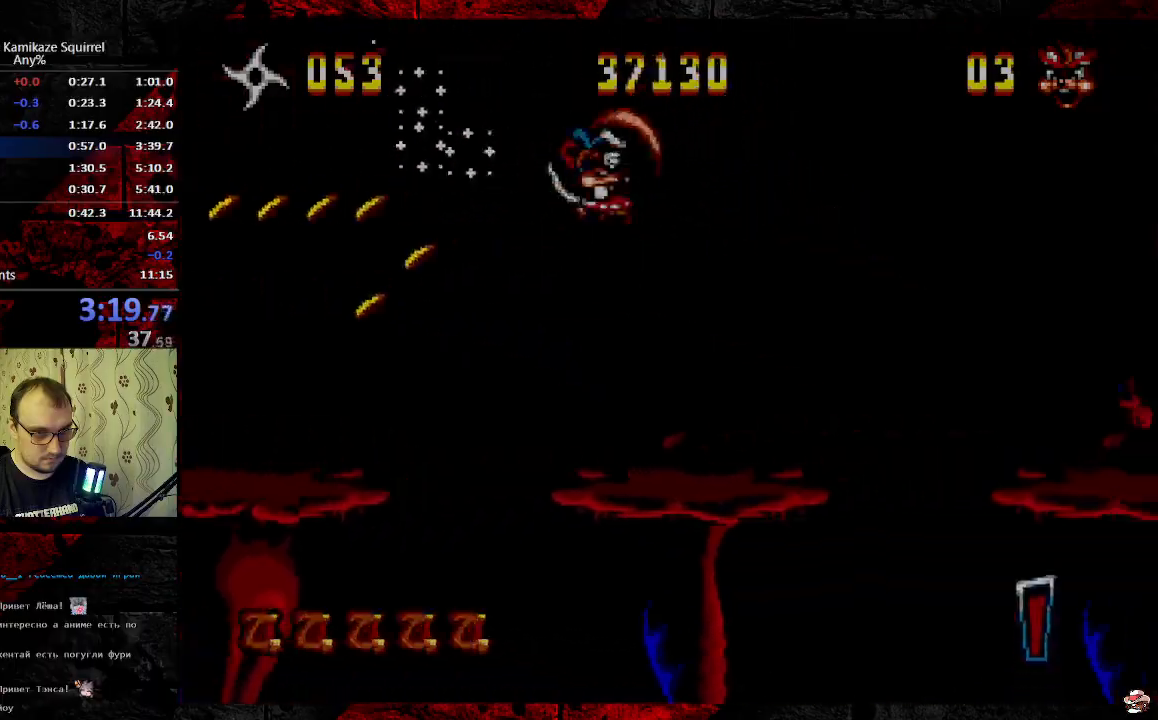
{"dt_ms": 500, "buttons": [], "events": [[50, "B", "up"], [133, "DPAD_LEFT", "up"], [250, "DPAD_LEFT", "down"], [417, "DPAD_LEFT", "up"]]}